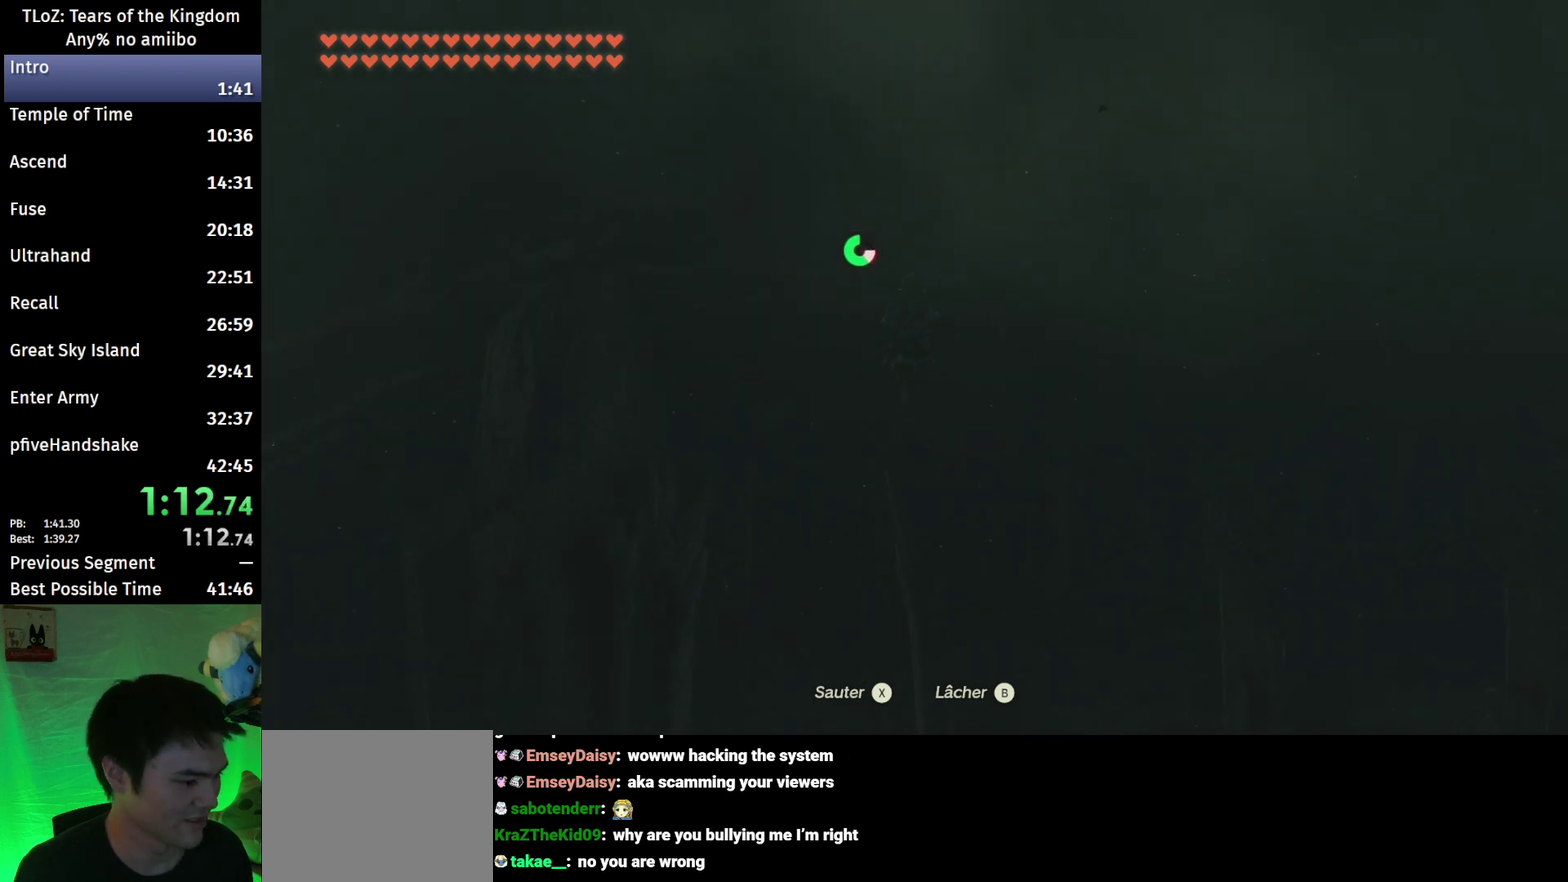
Gameplay with a controller (Nintendo layout); each line is a JSON object with the inputs held at the frame after it. "events" lists button and stick changes between this image and that frame as [ms after this image, input, new state], when the widget could be followed in between. This overlay highlights the sticks when they move; stick clicks (L3 R3) are not distinguishable. Not read: L3 R3.
{"buttons": [], "left_stick": "up", "right_stick": "down-left", "events": [[333, "left_stick", "up"]]}
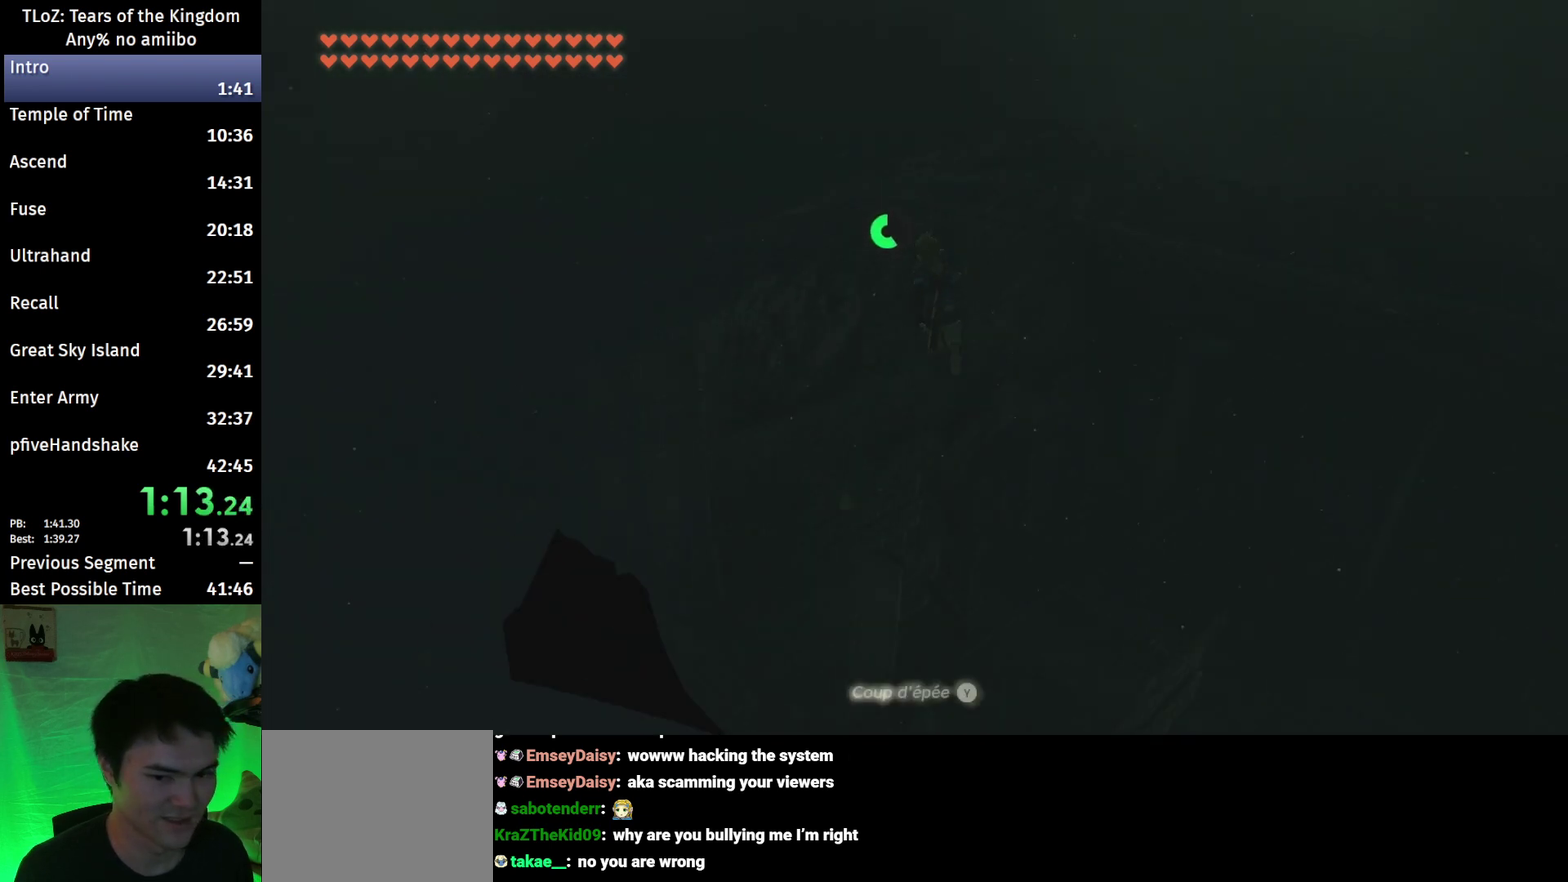
{"buttons": [], "left_stick": "up", "right_stick": "center", "events": [[200, "right_stick", "center"]]}
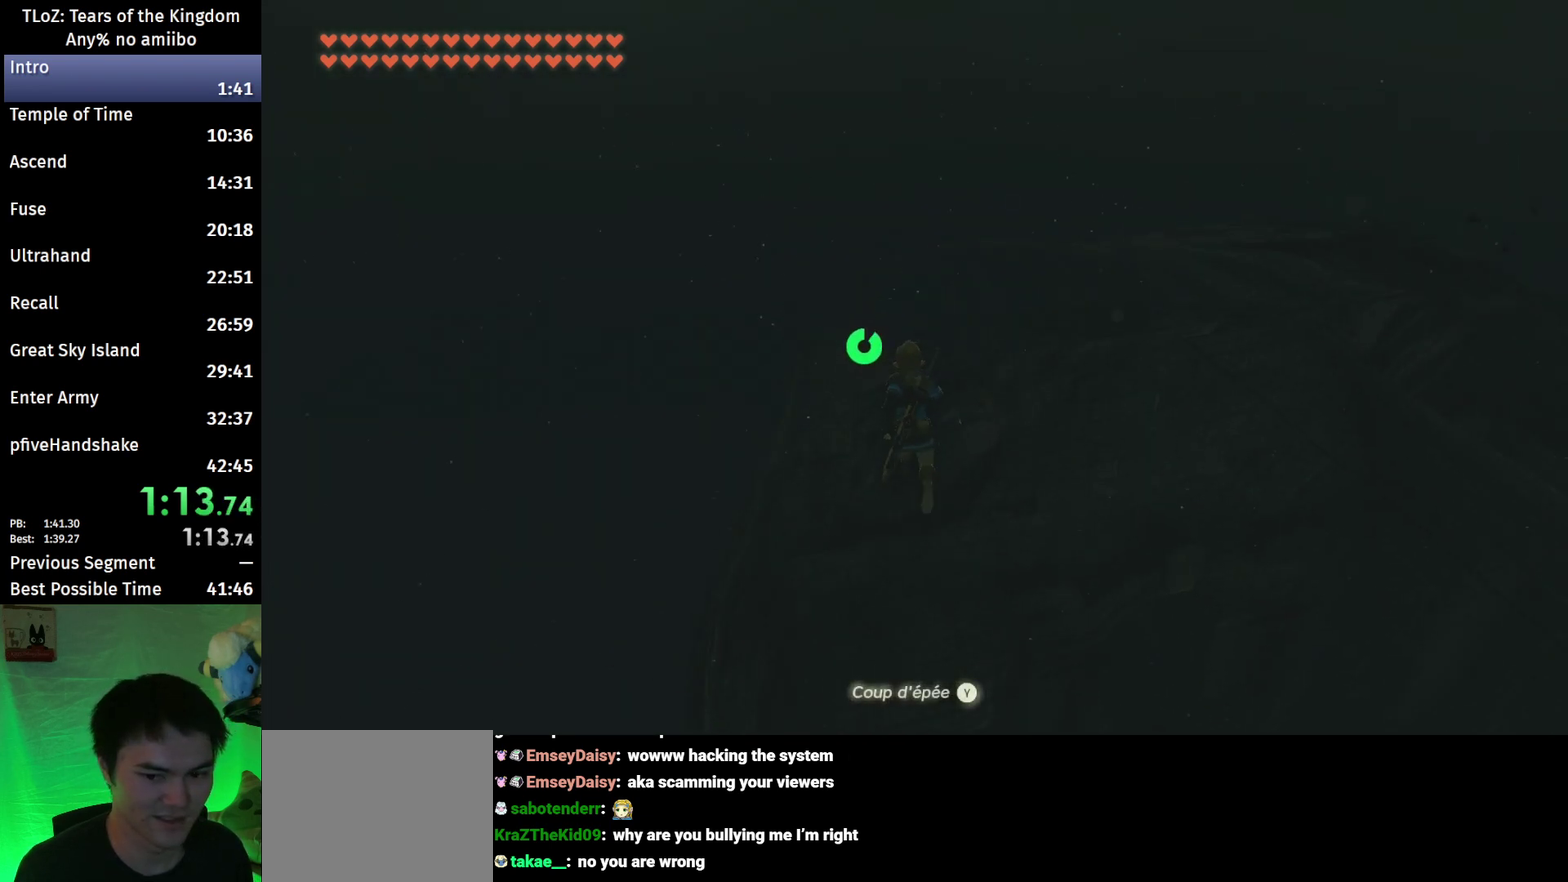
{"buttons": [], "left_stick": "up", "right_stick": "center", "events": [[100, "right_stick", "down"], [233, "right_stick", "center"]]}
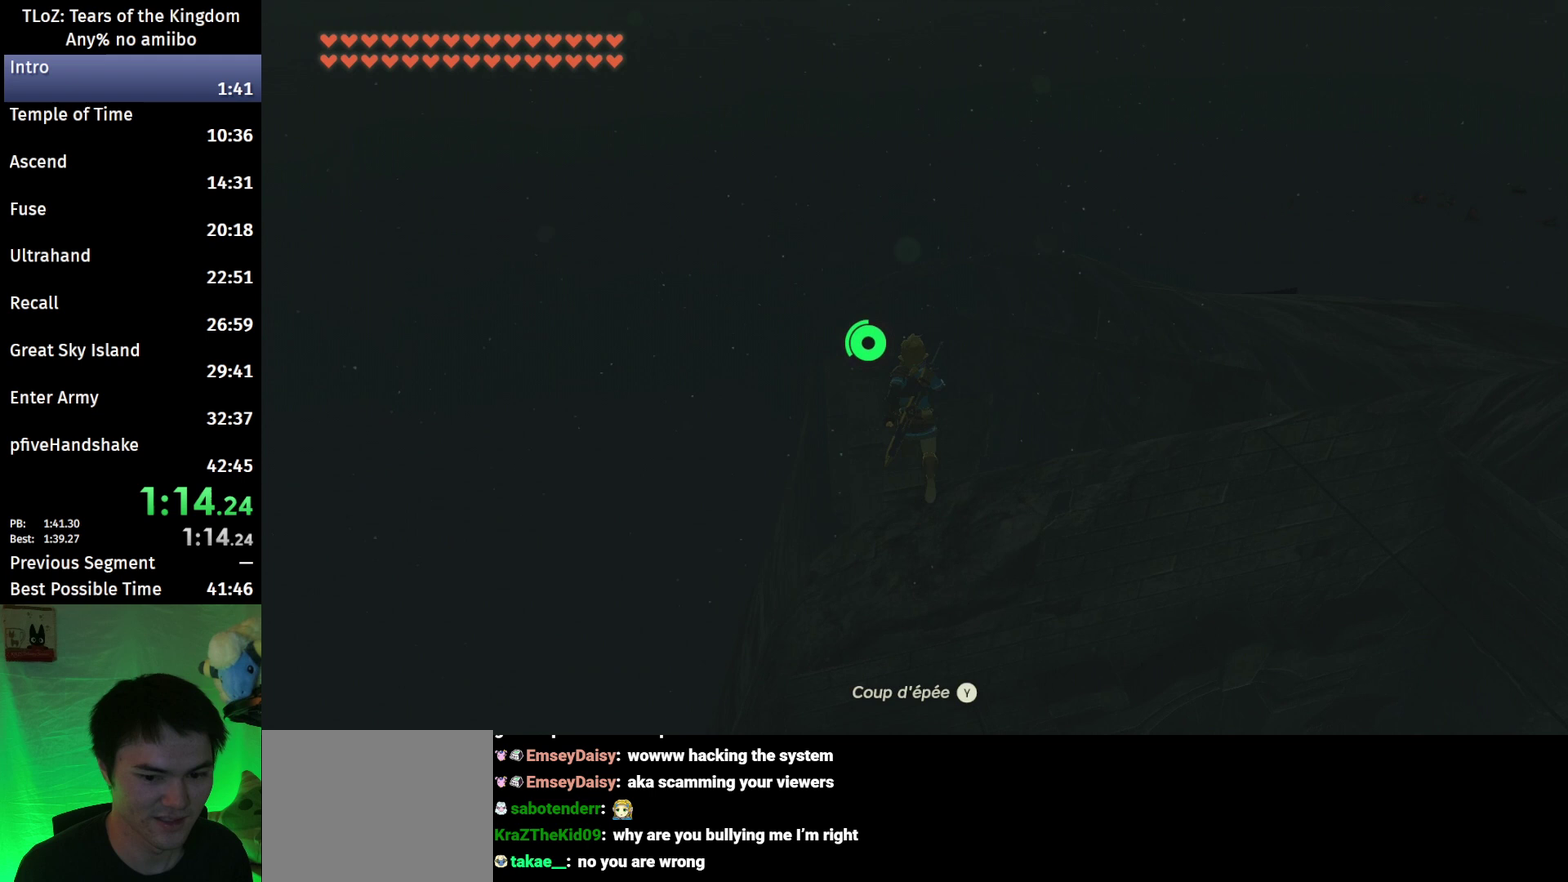
{"buttons": [], "left_stick": "up", "right_stick": "center", "events": [[33, "right_stick", "down"], [167, "right_stick", "center"]]}
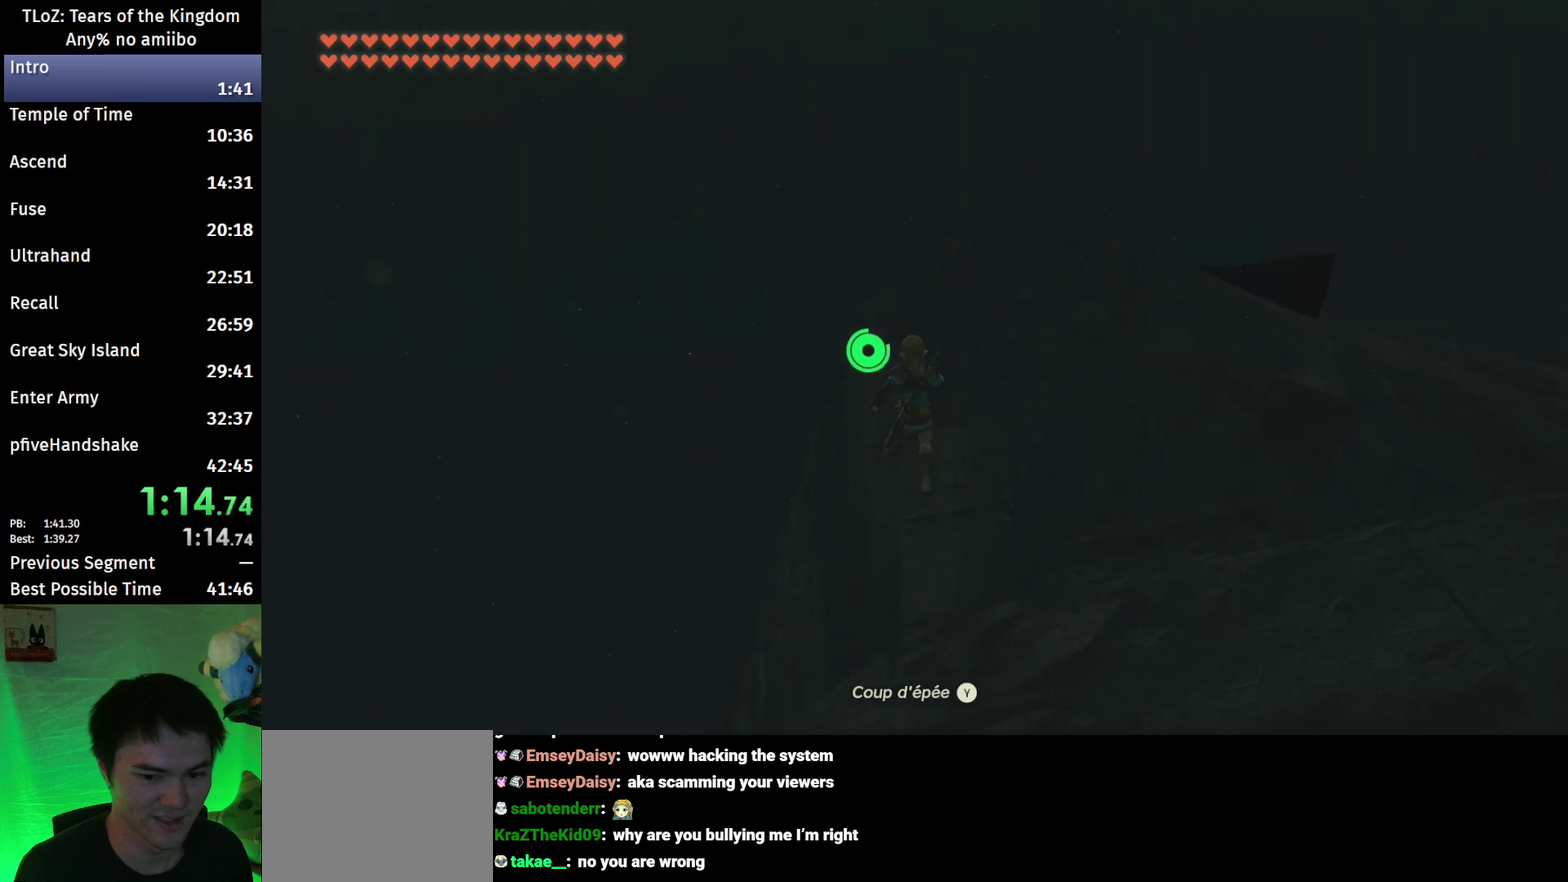
{"buttons": [], "left_stick": "up", "right_stick": "center", "events": []}
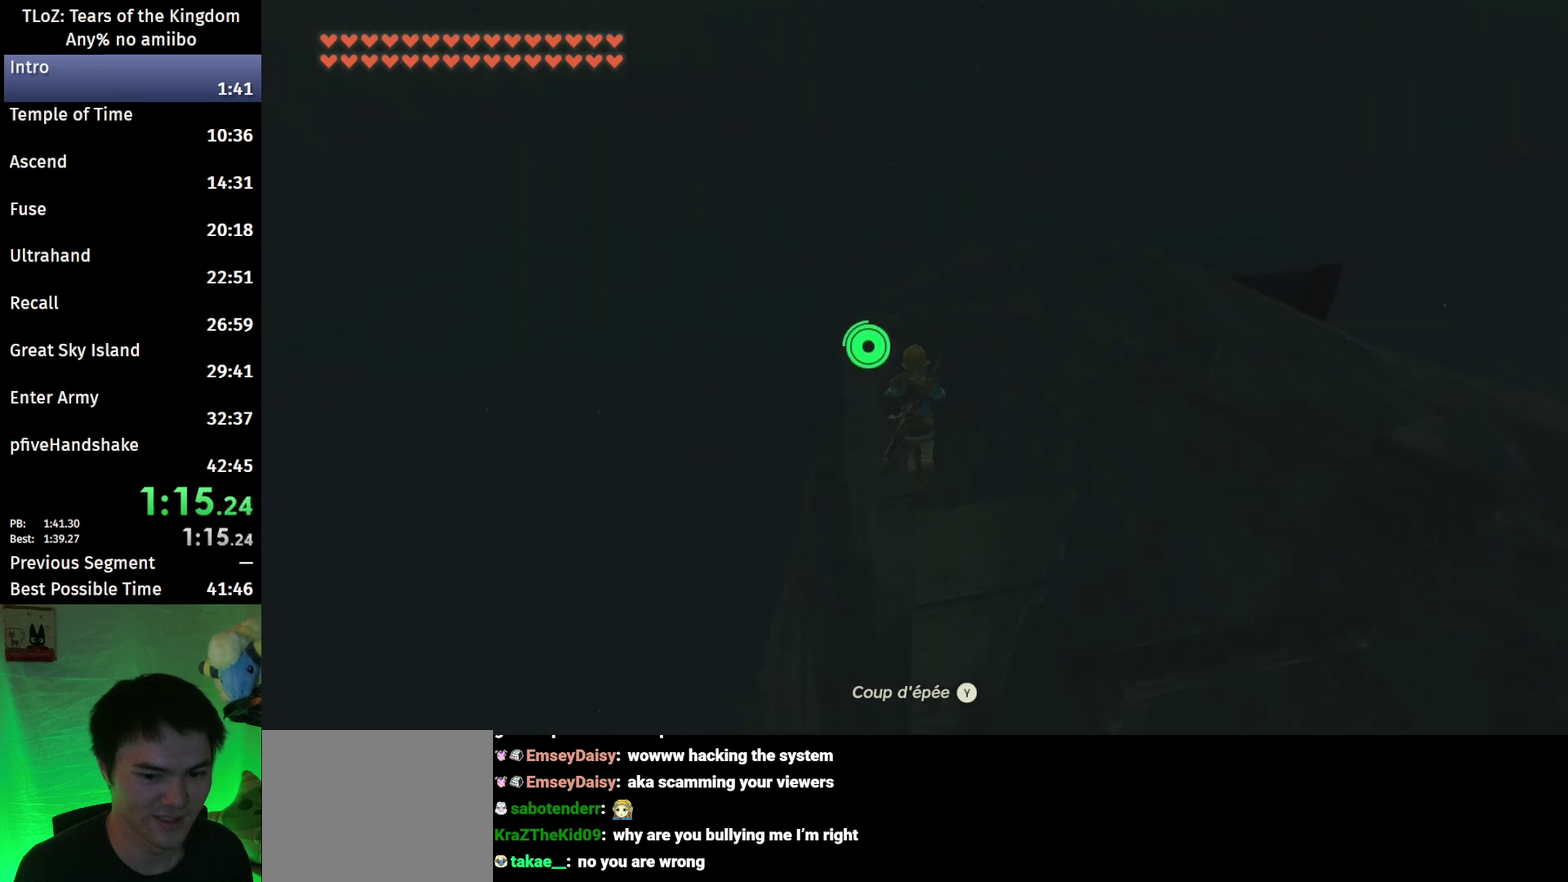
{"buttons": [], "left_stick": "up", "right_stick": "center", "events": []}
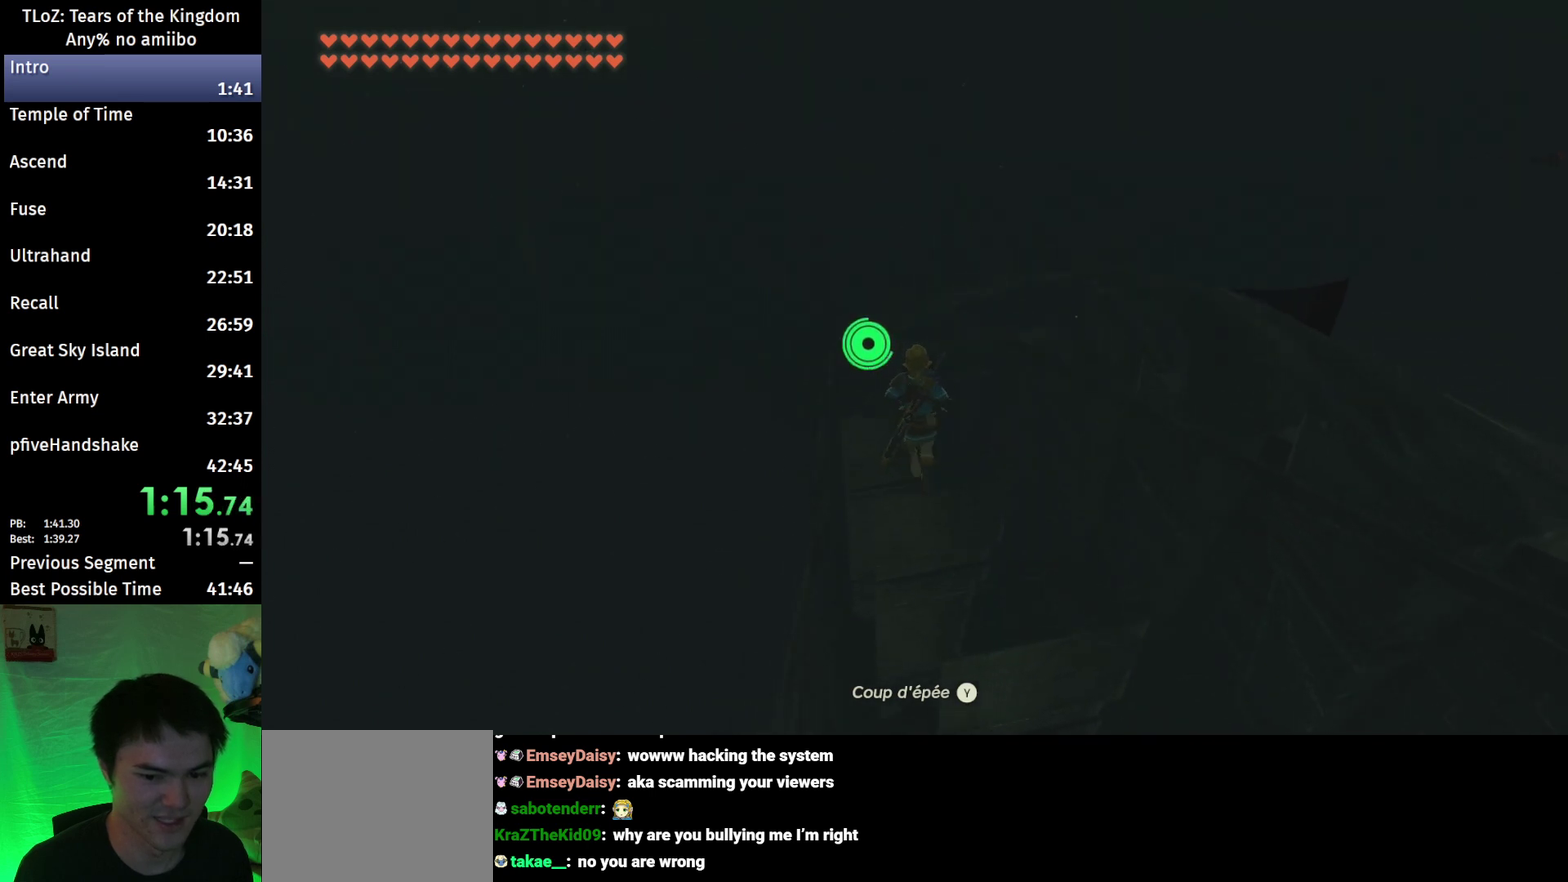
{"buttons": ["B"], "left_stick": "up", "right_stick": "center", "events": [[167, "B", "down"]]}
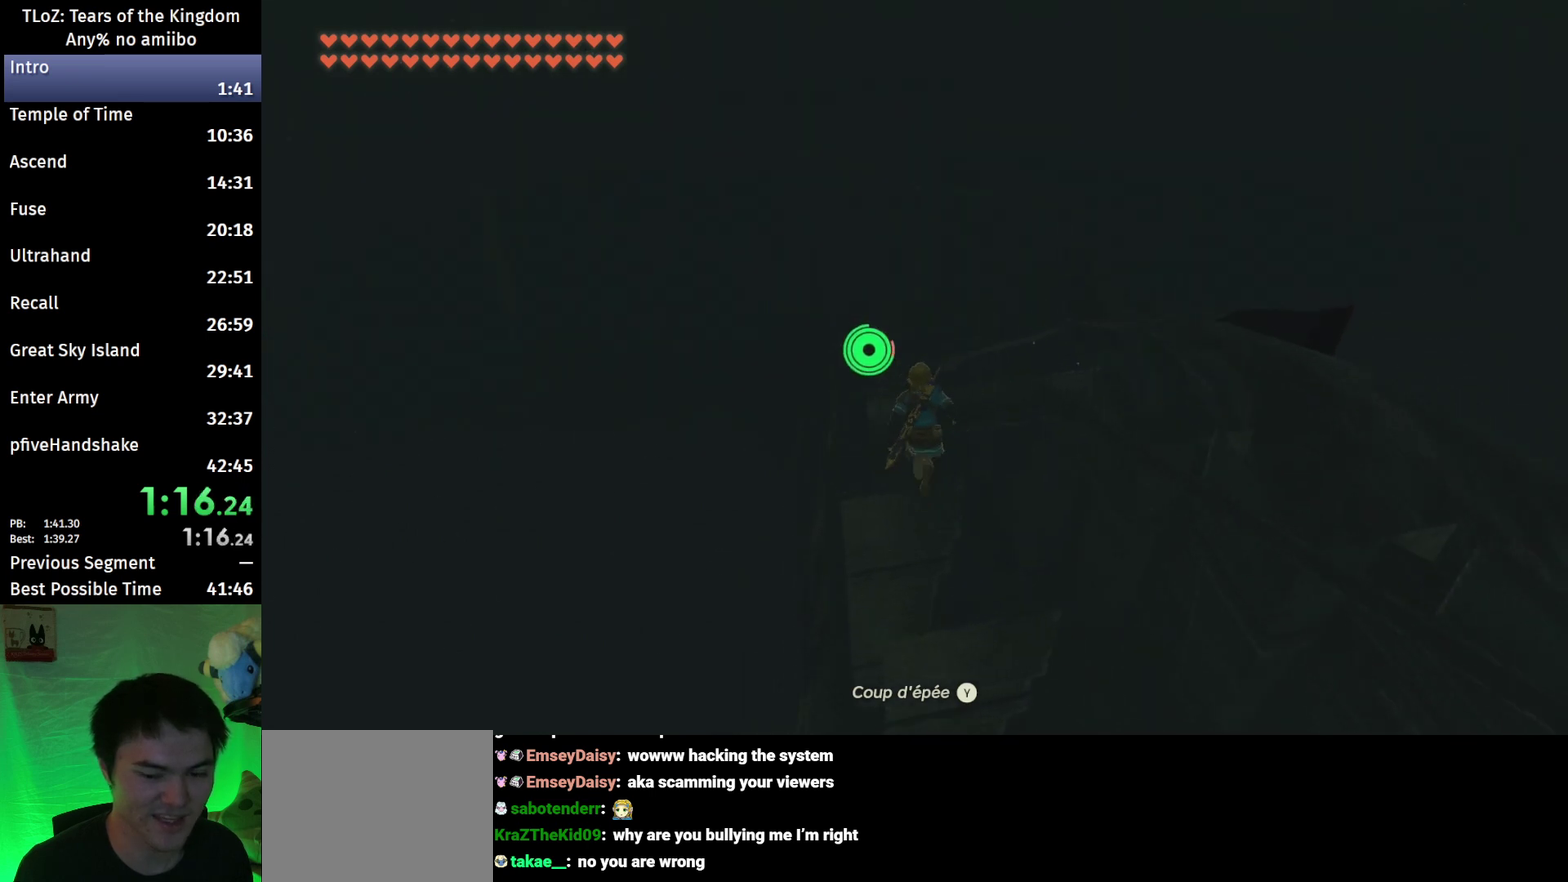
{"buttons": ["B"], "left_stick": "up", "right_stick": "center", "events": []}
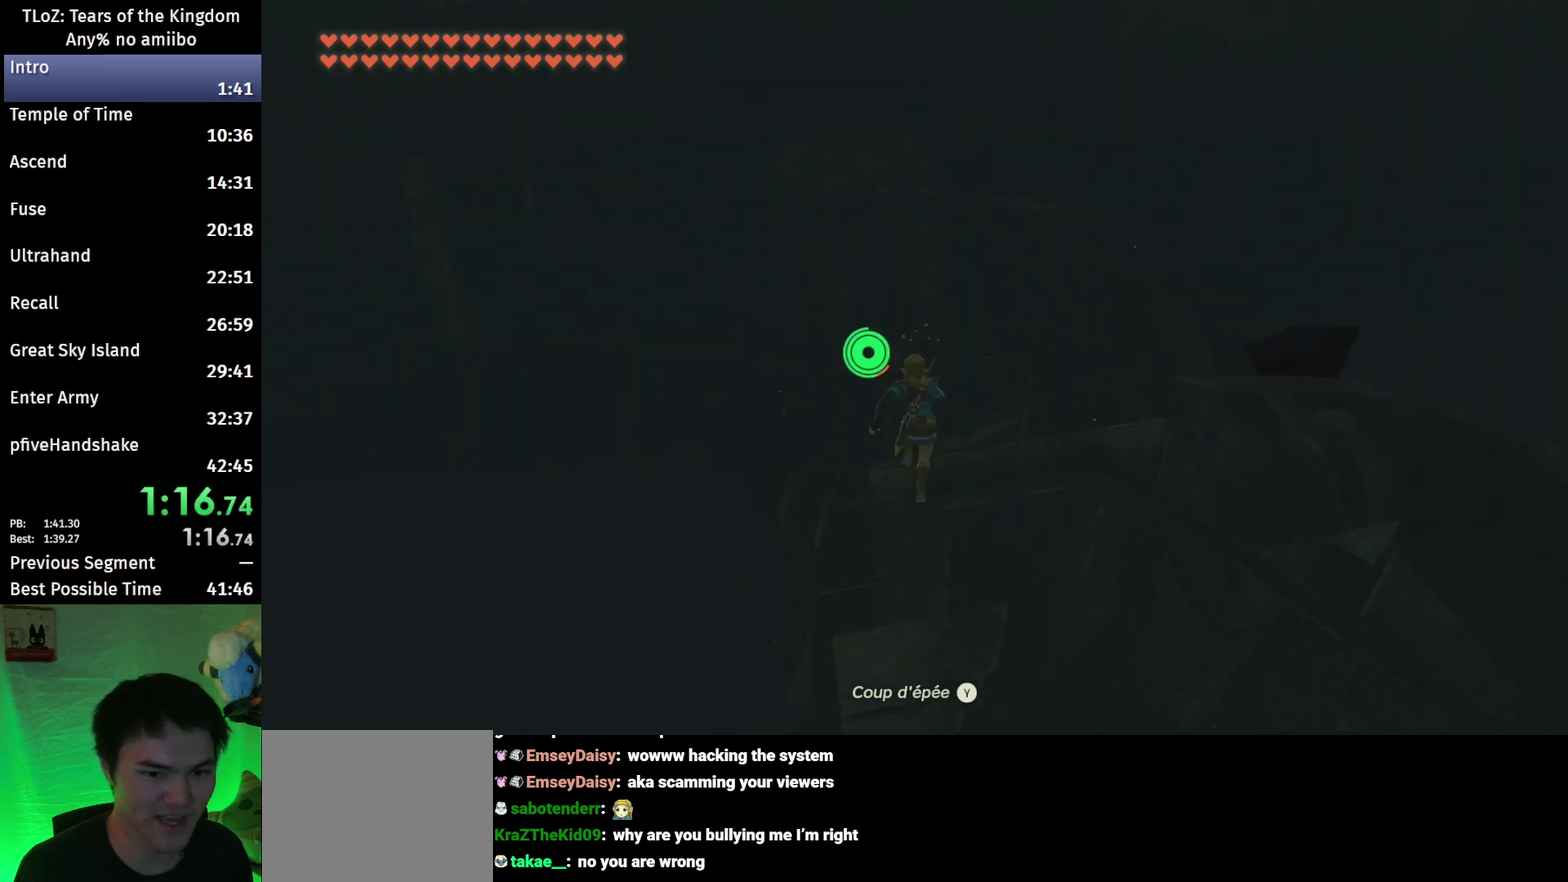
{"buttons": ["B"], "left_stick": "up", "right_stick": "center", "events": []}
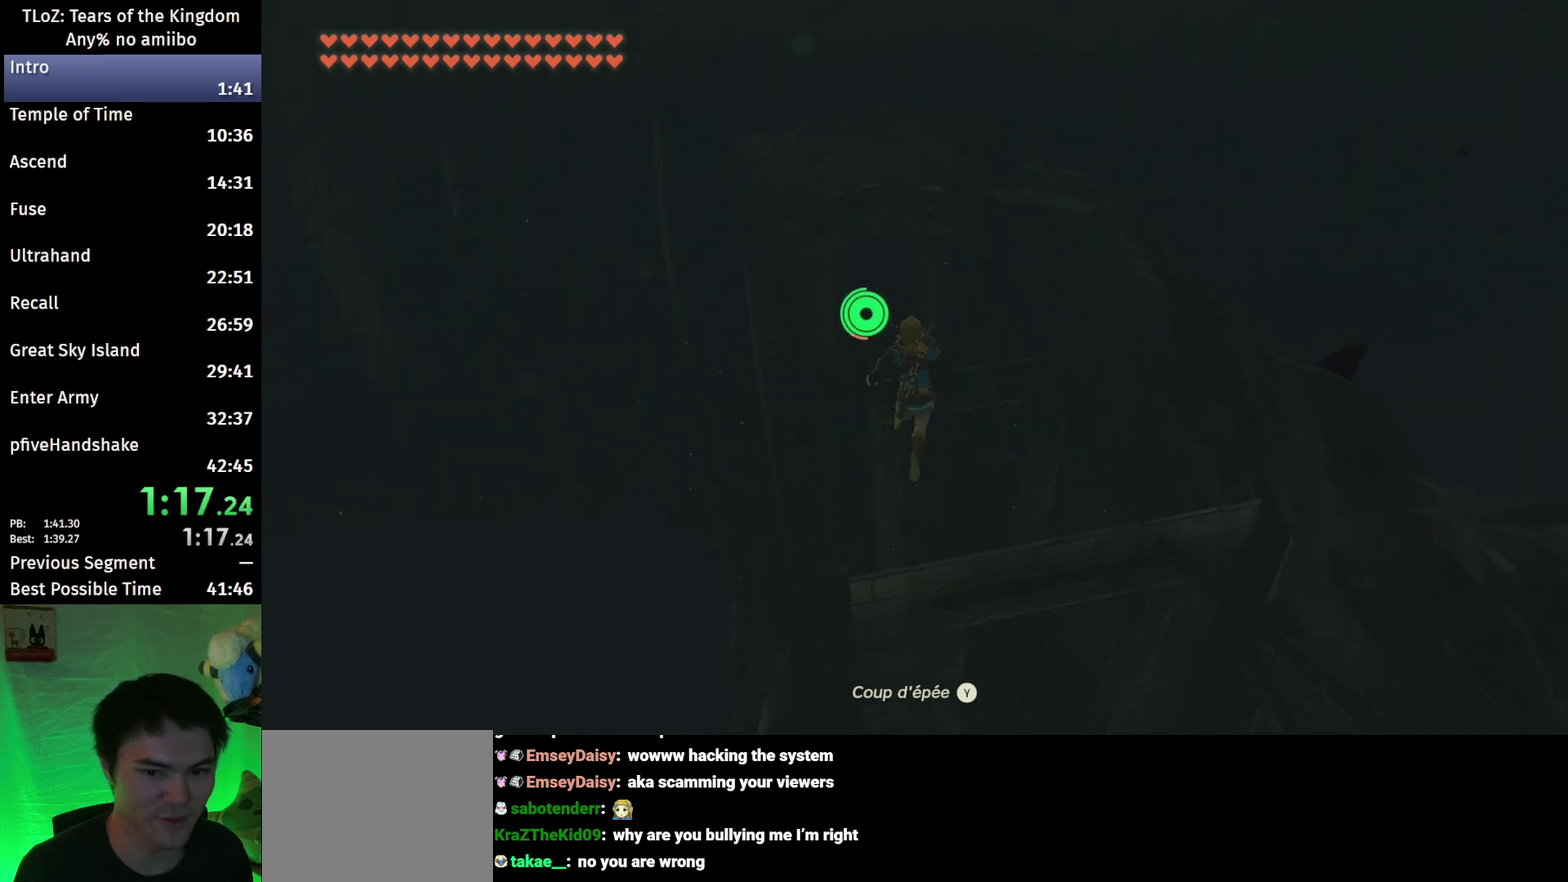
{"buttons": ["B"], "left_stick": "up", "right_stick": "center", "events": []}
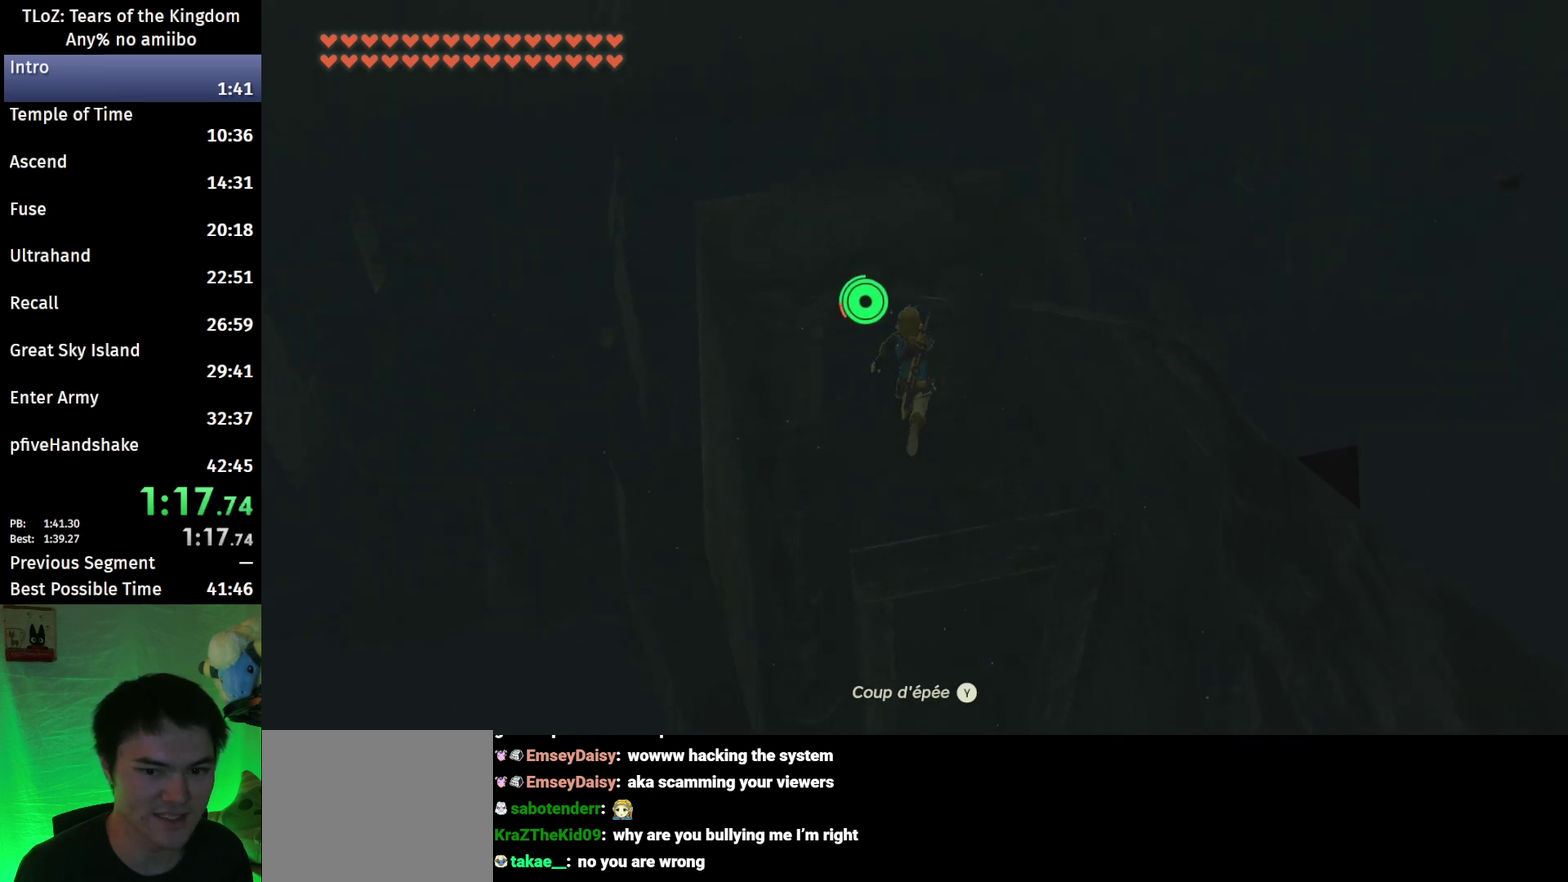
{"buttons": ["B"], "left_stick": "up", "right_stick": "center", "events": []}
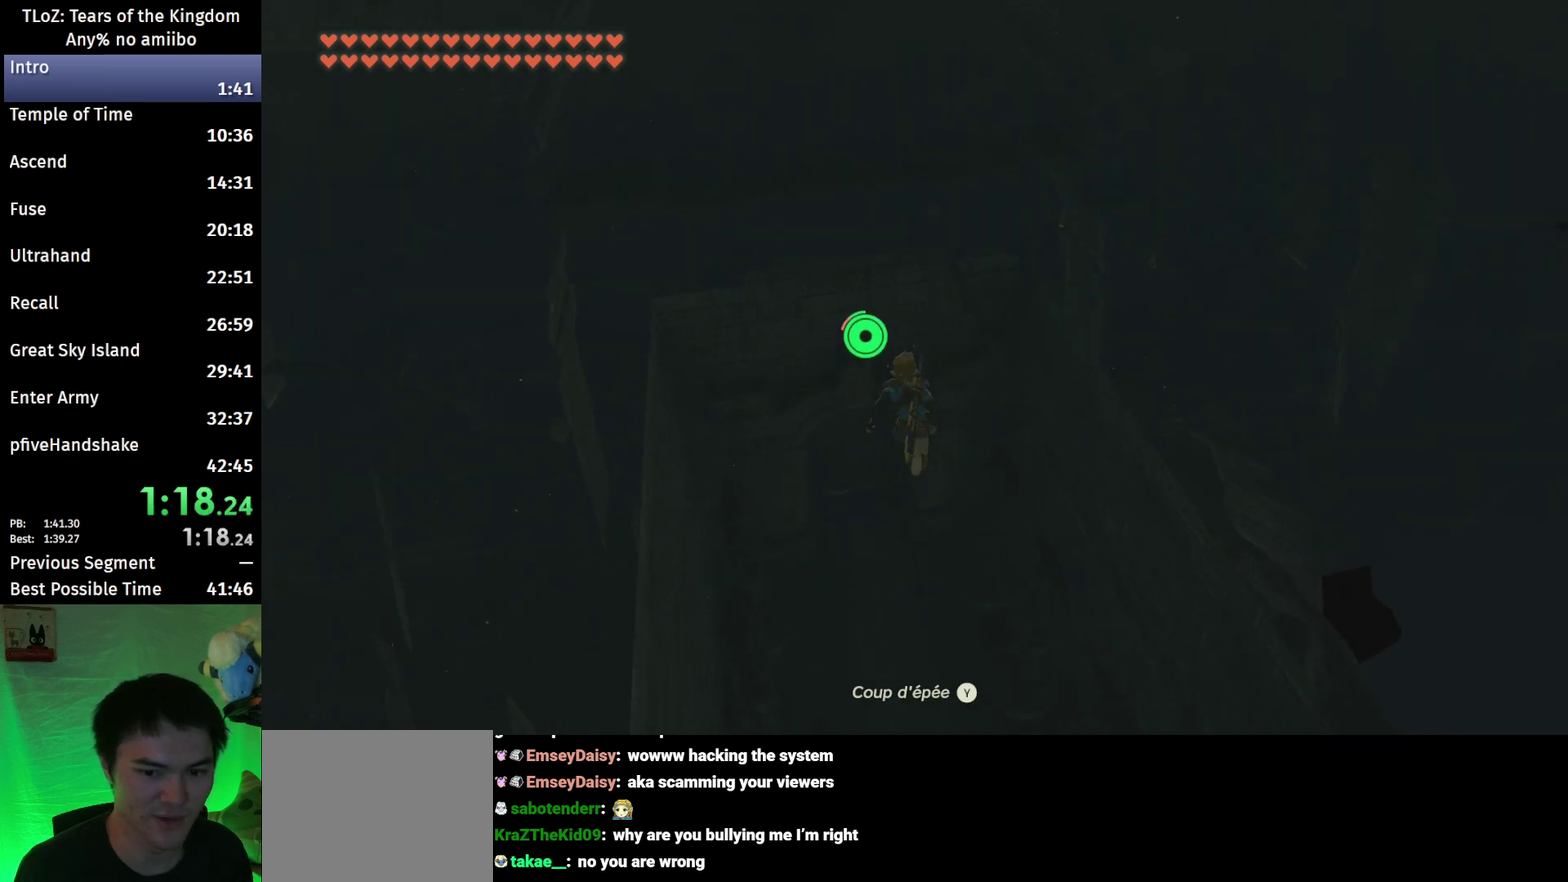
{"buttons": ["B"], "left_stick": "up", "right_stick": "center", "events": []}
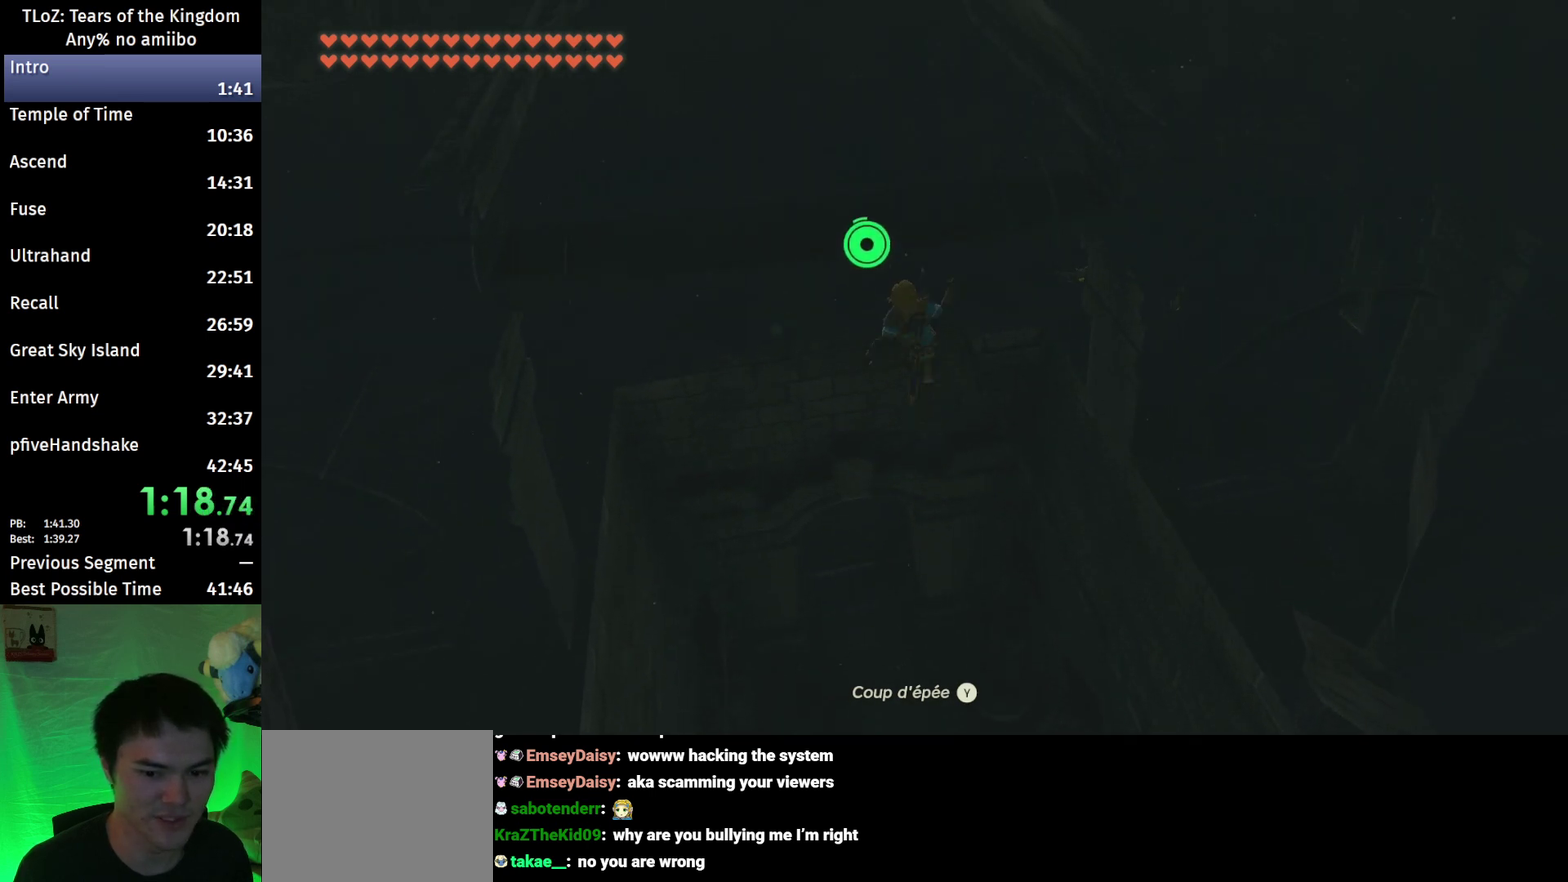
{"buttons": ["B"], "left_stick": "up", "right_stick": "center", "events": []}
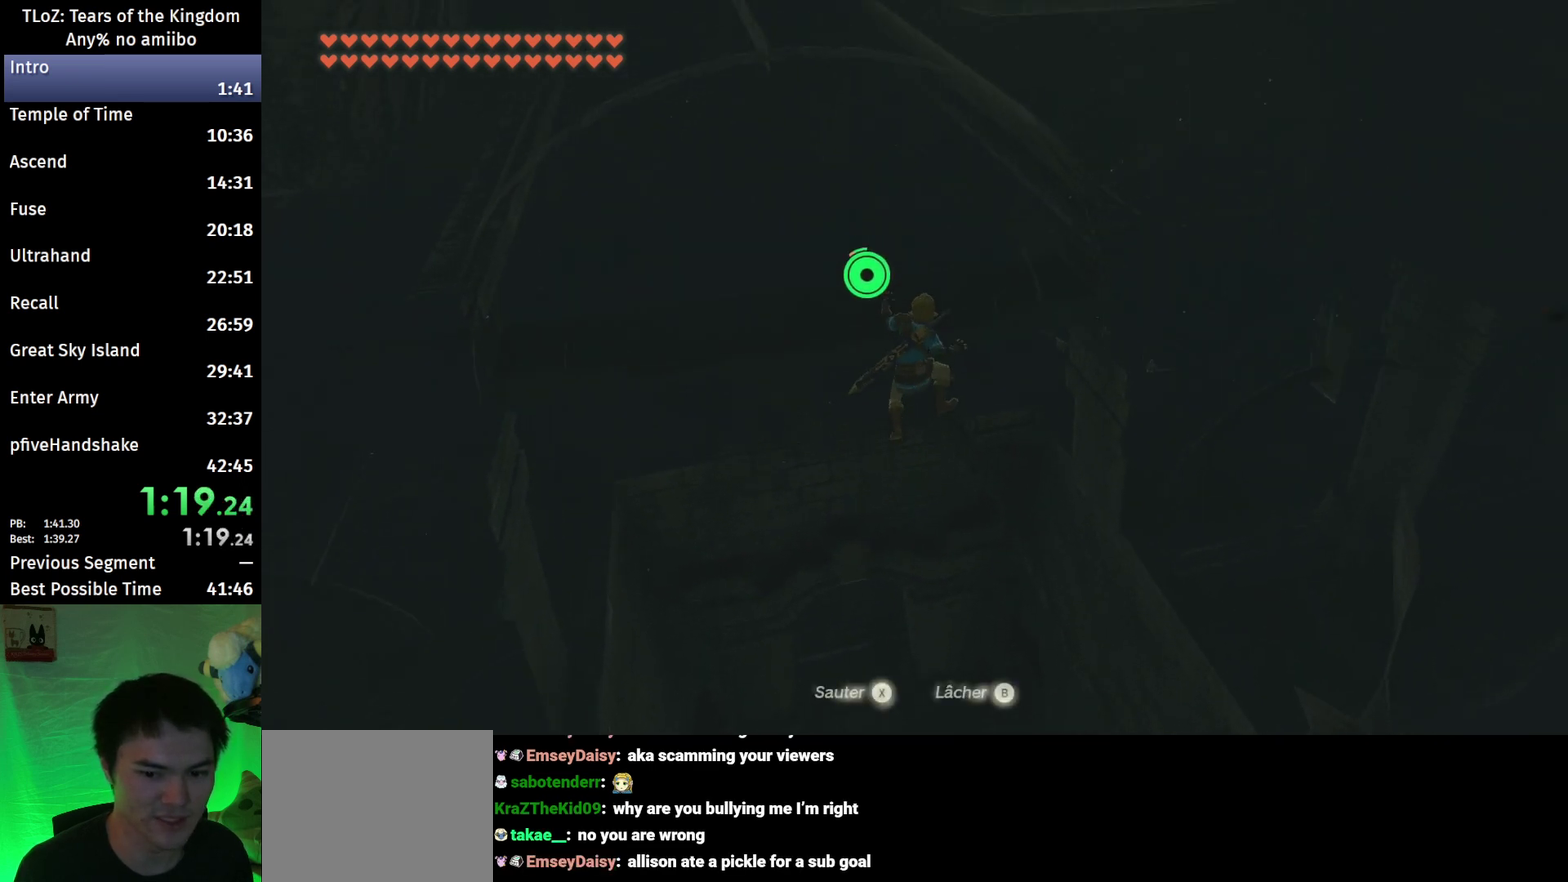
{"buttons": ["B"], "left_stick": "up", "right_stick": "center", "events": [[100, "X", "down"], [233, "X", "up"]]}
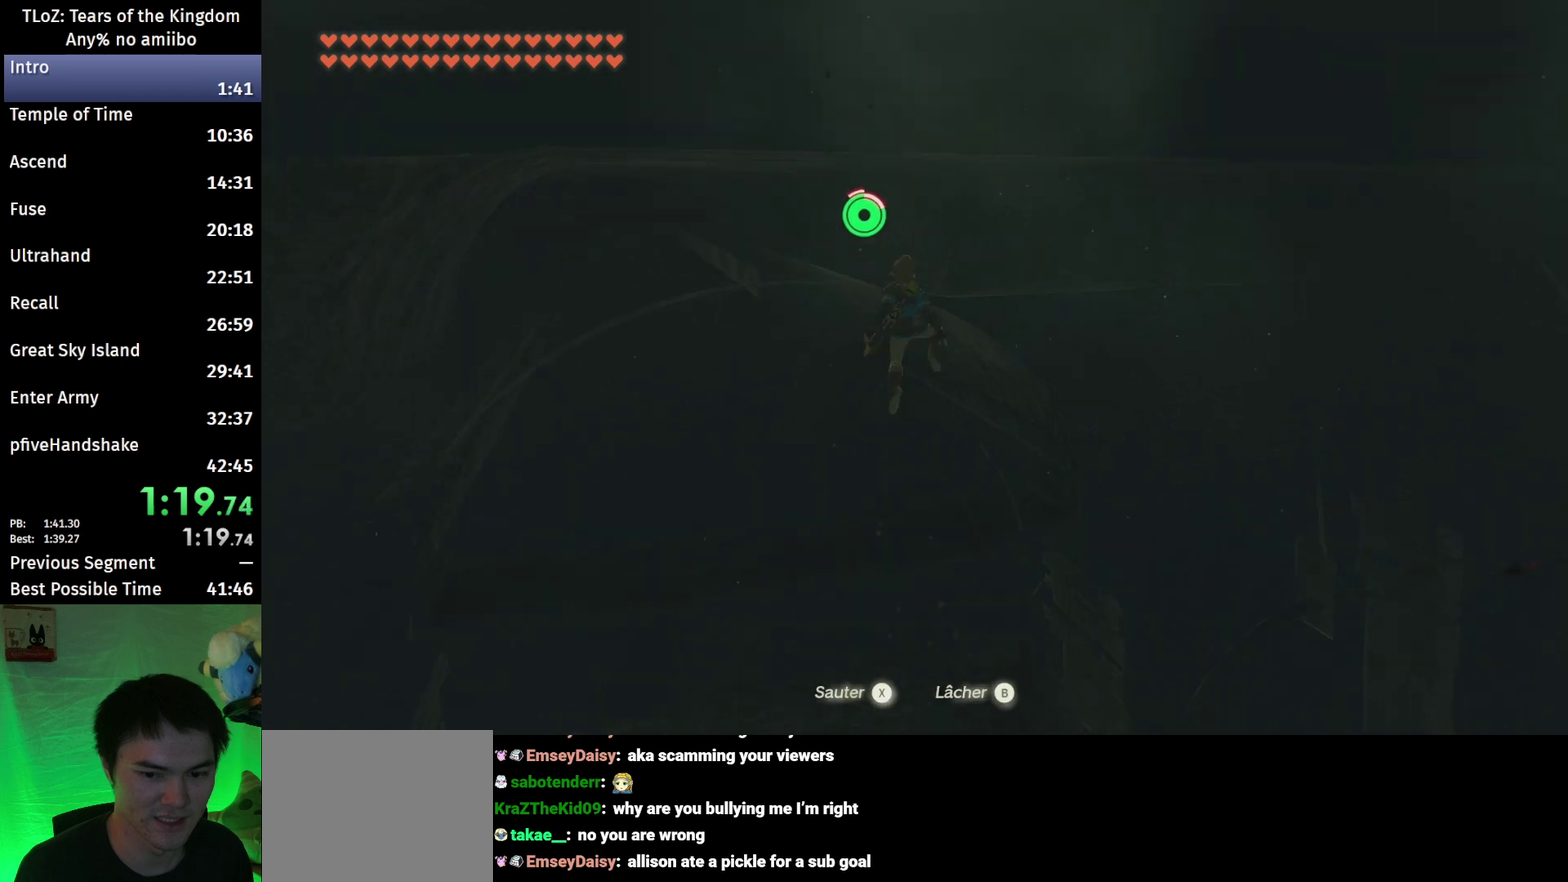
{"buttons": ["B"], "left_stick": "up", "right_stick": "down-right", "events": [[133, "right_stick", "down-right"]]}
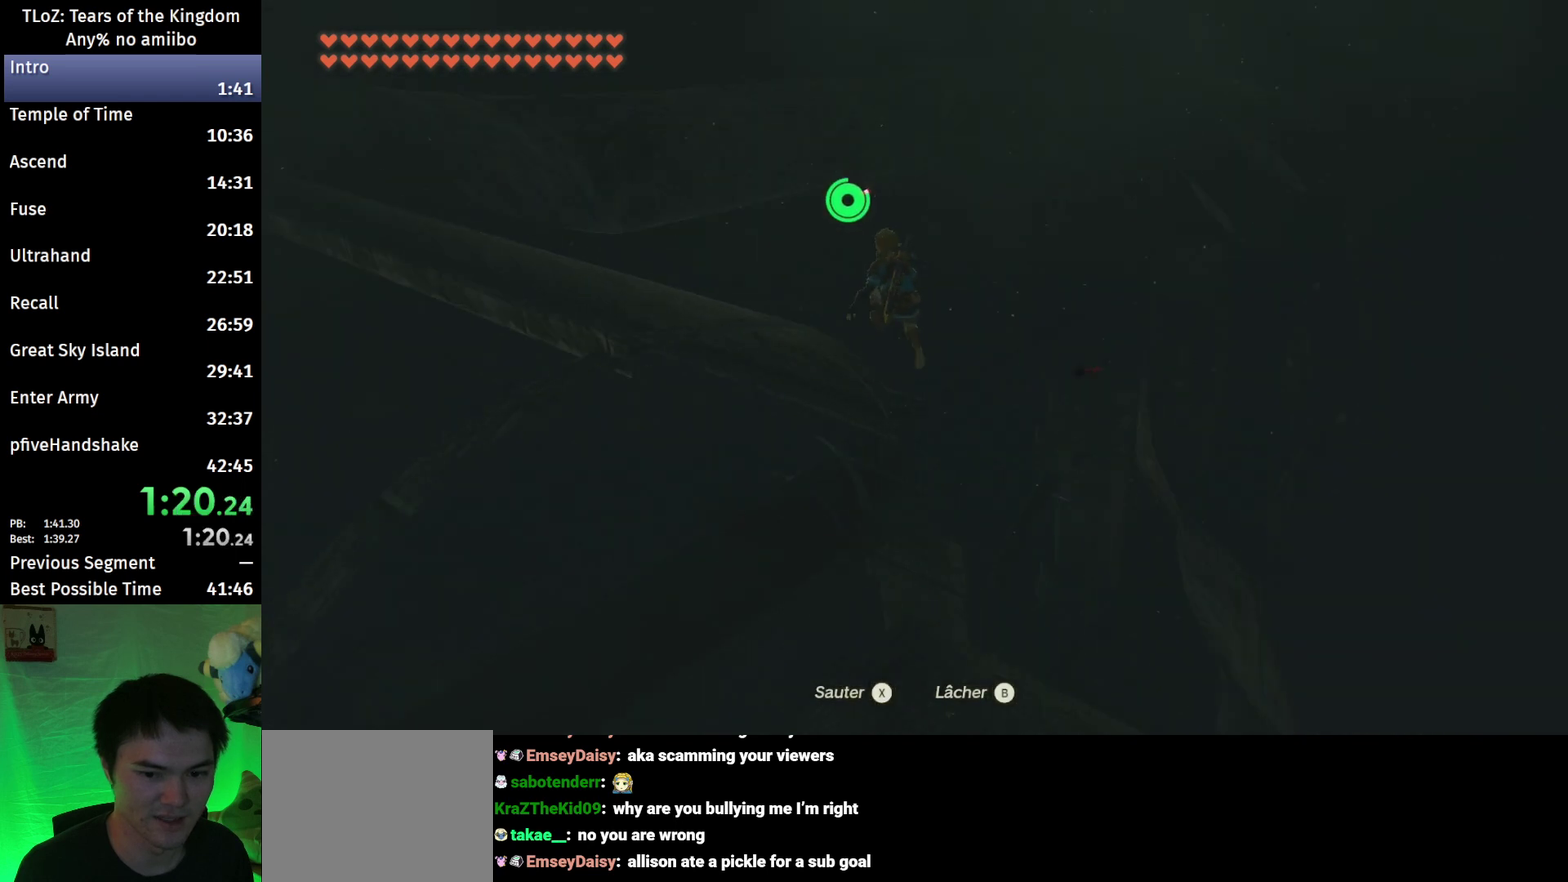
{"buttons": ["B"], "left_stick": "up", "right_stick": "center", "events": [[133, "right_stick", "center"]]}
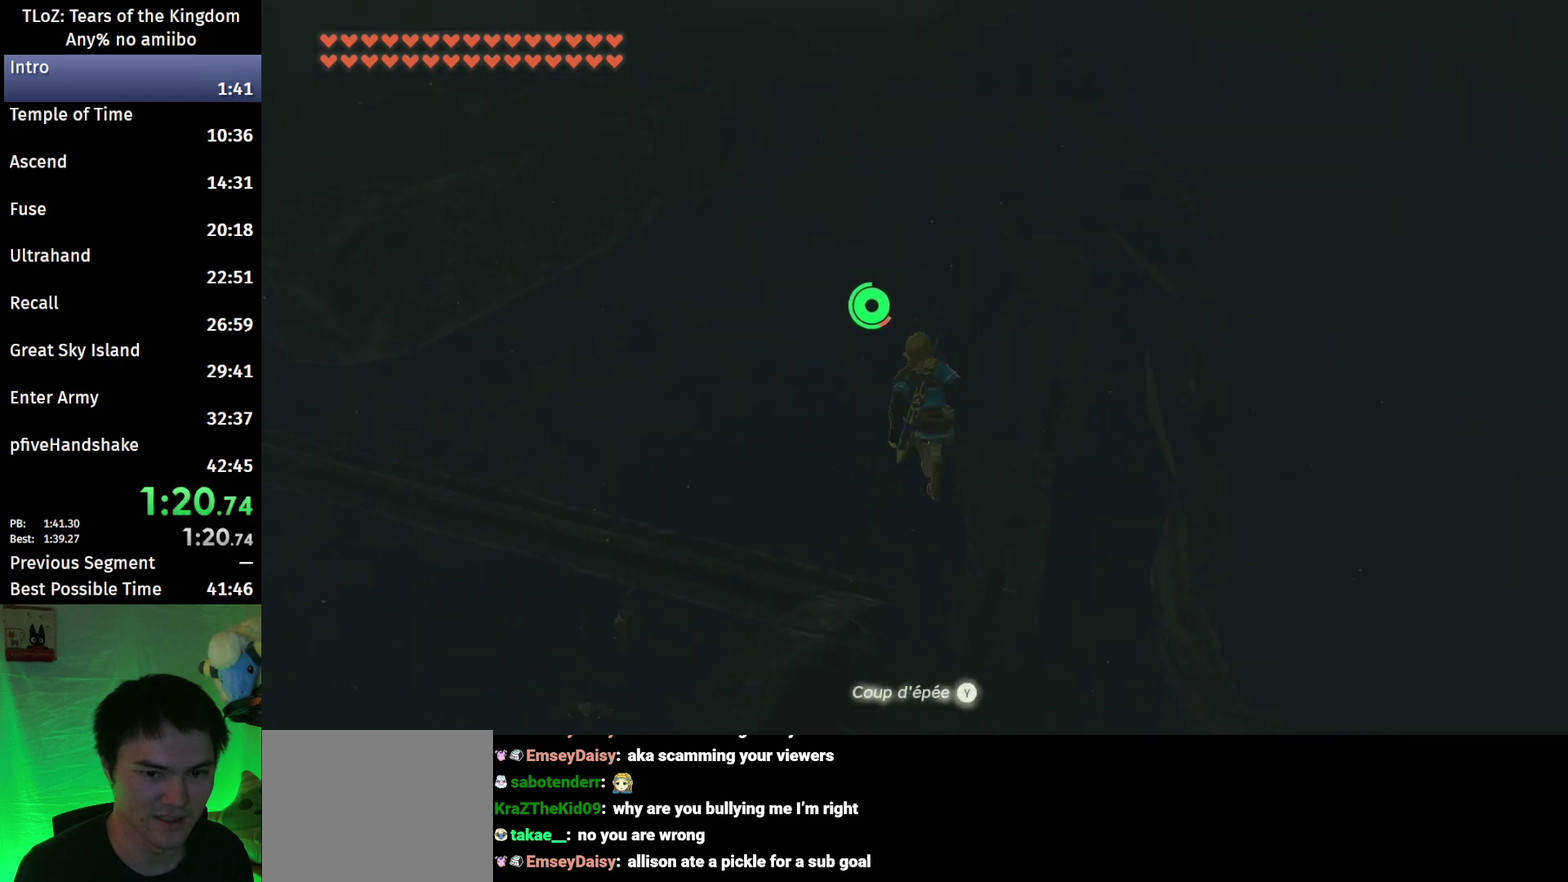
{"buttons": ["B"], "left_stick": "up", "right_stick": "center", "events": []}